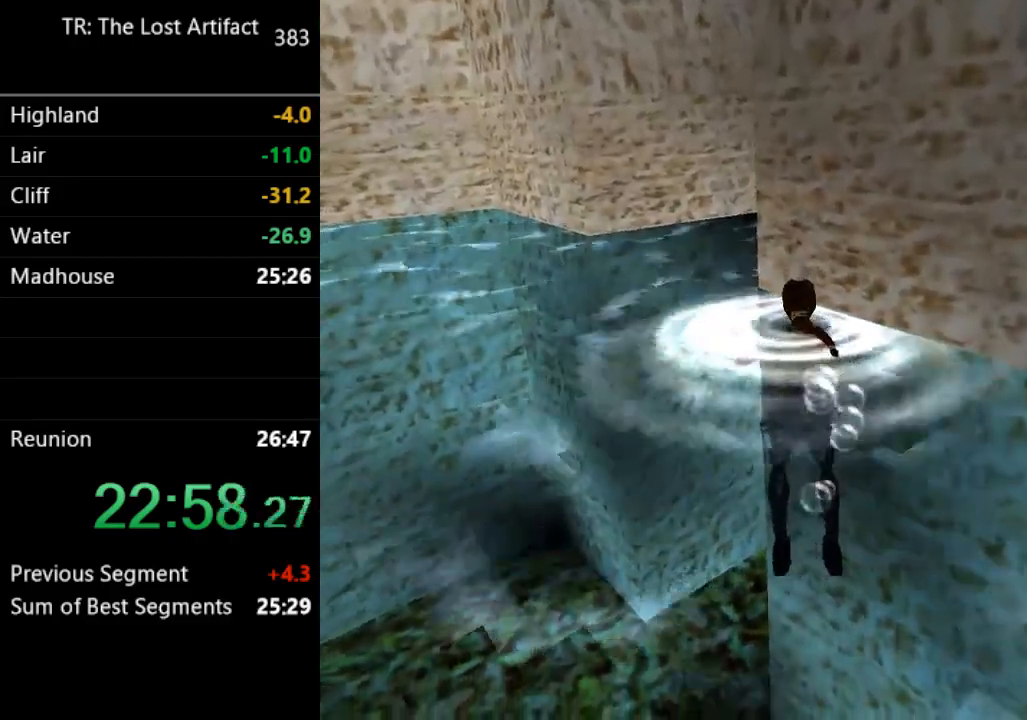
Gameplay with a controller (PlayStation layout); each line is a JSON object with the inputs held at the frame after it (dt_ms = milliseconds from this image to that frame). "events" lists button and stick changes between this image and that frame as [ms after this image, input, new state], when the widget could be followed in between. Not read: L3 R3.
{"dt_ms": 500, "buttons": ["SQUARE", "DPAD_UP"], "left_stick": "center", "right_stick": "center", "events": [[267, "DPAD_UP", "down"]]}
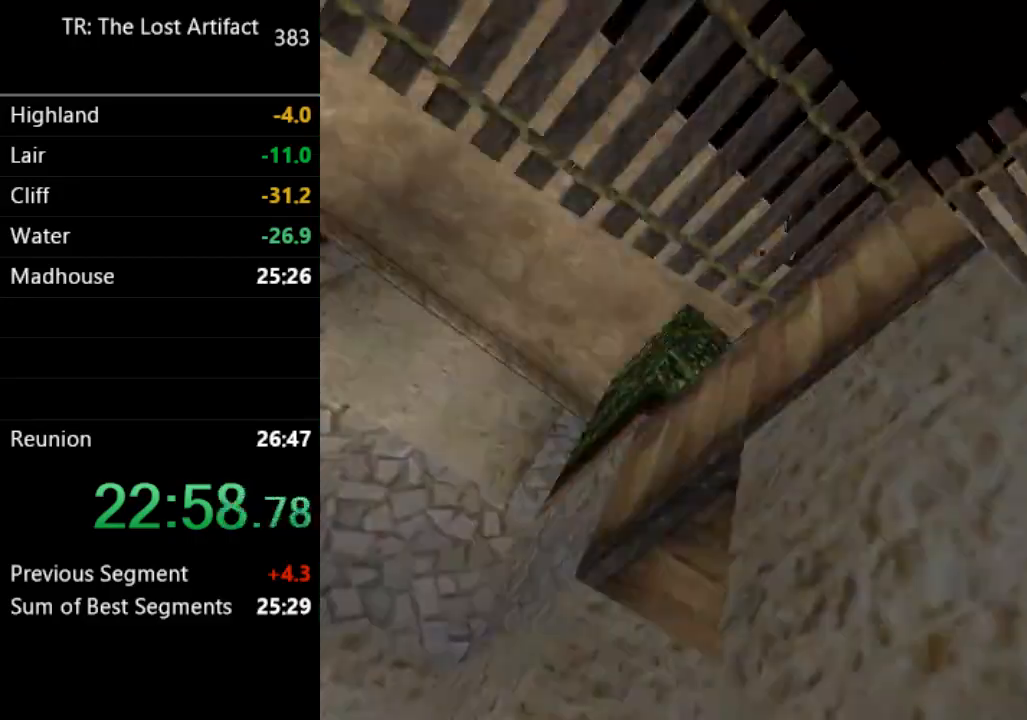
{"dt_ms": 500, "buttons": ["DPAD_UP"], "left_stick": "center", "right_stick": "center"}
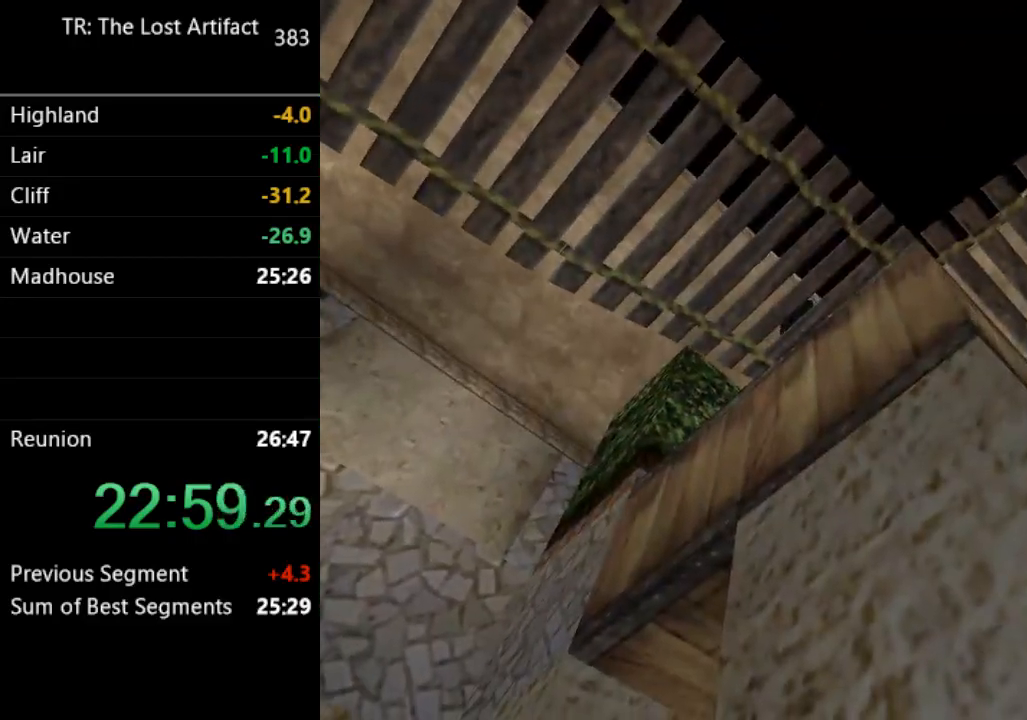
{"dt_ms": 500, "buttons": ["DPAD_UP"], "left_stick": "center", "right_stick": "center", "events": [[50, "L1", "down"], [183, "L1", "up"]]}
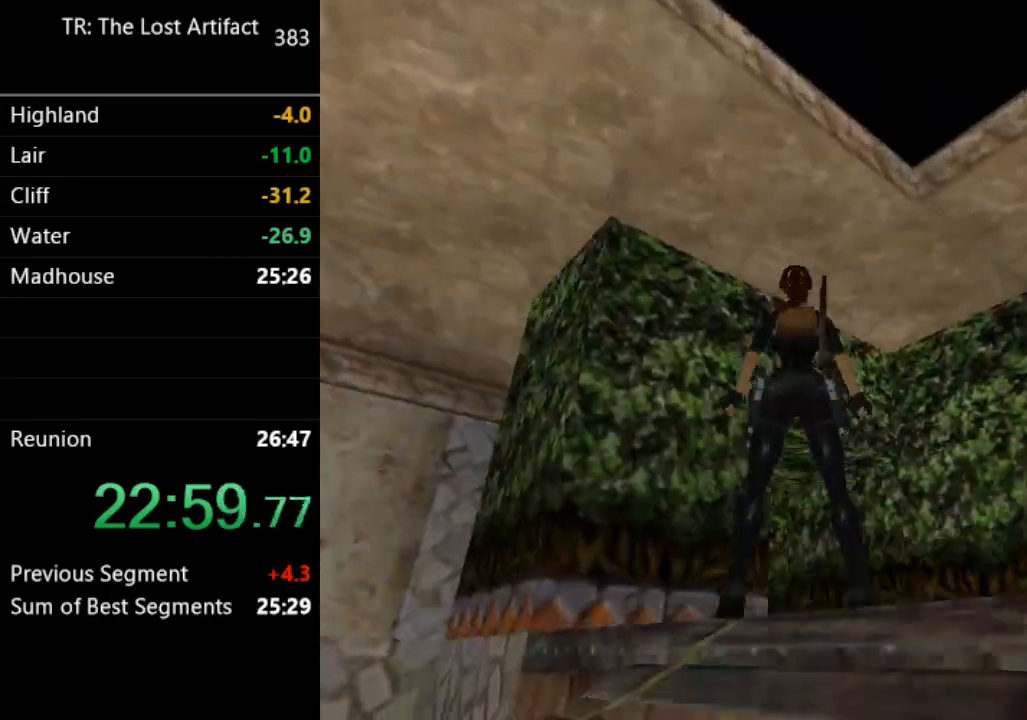
{"dt_ms": 1000, "buttons": ["DPAD_UP", "DPAD_LEFT"], "left_stick": "center", "right_stick": "center"}
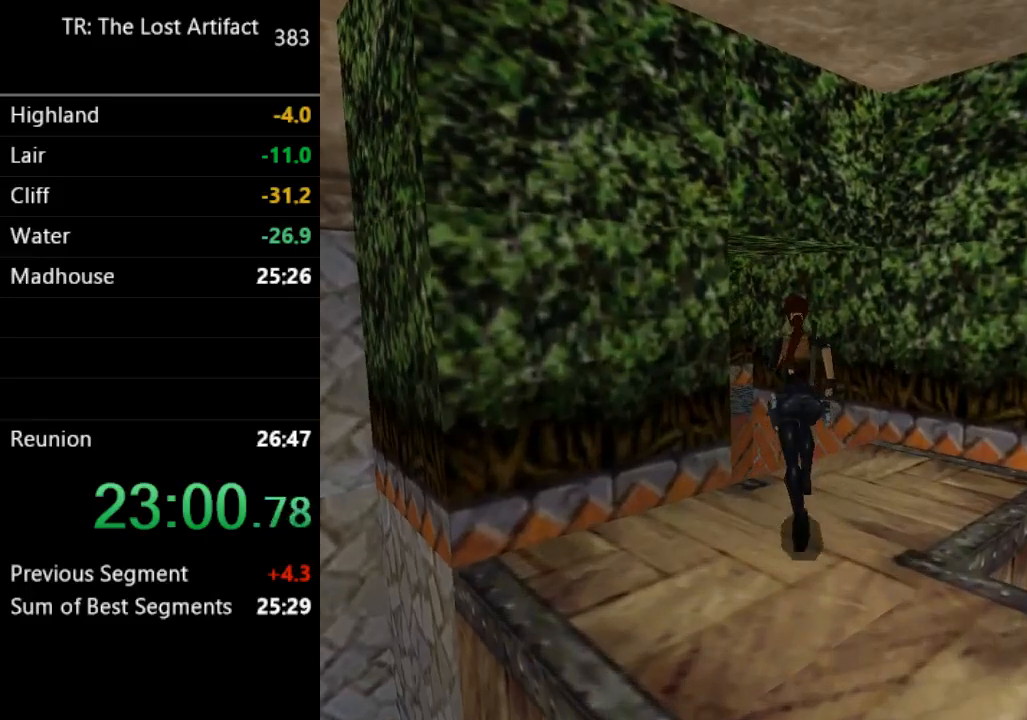
{"dt_ms": 500, "buttons": ["DPAD_UP", "DPAD_LEFT"], "left_stick": "center", "right_stick": "center"}
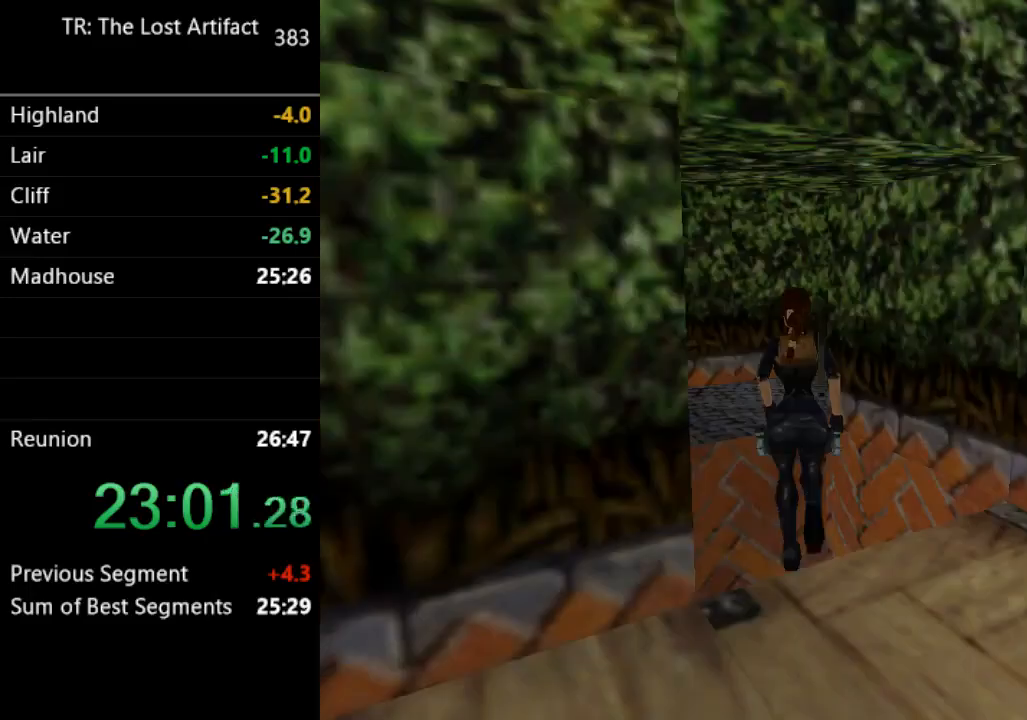
{"dt_ms": 500, "buttons": ["DPAD_UP", "DPAD_RIGHT"], "left_stick": "center", "right_stick": "center", "events": [[17, "TRIANGLE", "down"], [50, "DPAD_LEFT", "up"], [117, "TRIANGLE", "up"], [383, "DPAD_RIGHT", "down"]]}
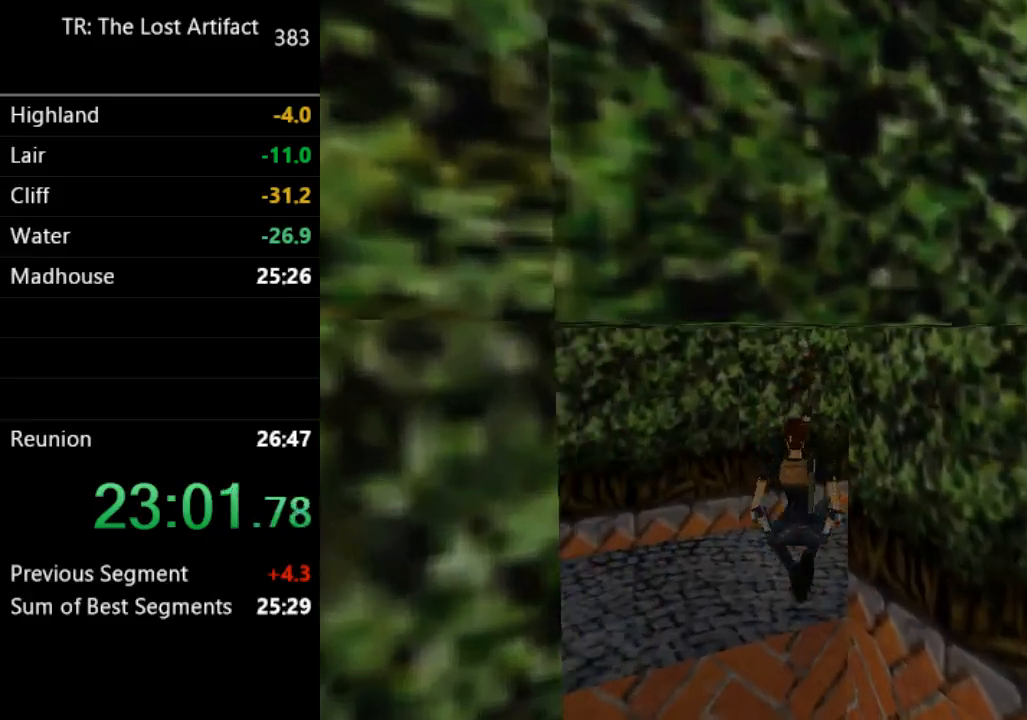
{"dt_ms": 500, "buttons": ["DPAD_UP", "DPAD_RIGHT"], "left_stick": "center", "right_stick": "center", "events": [[50, "TRIANGLE", "down"], [183, "TRIANGLE", "up"]]}
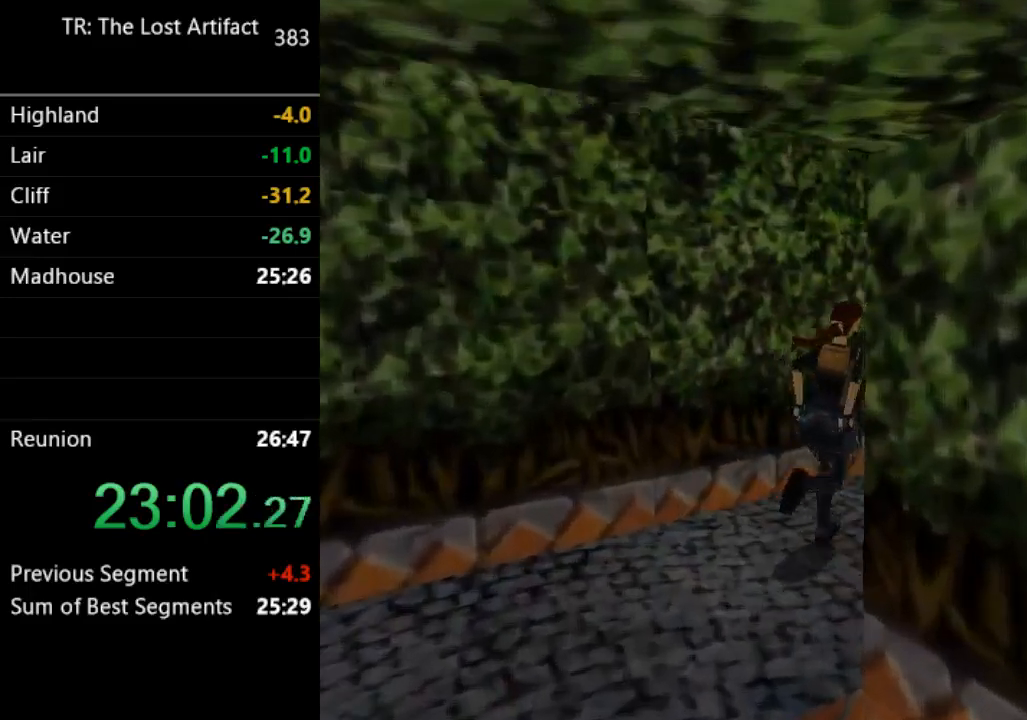
{"dt_ms": 500, "buttons": ["DPAD_UP", "DPAD_LEFT"], "left_stick": "center", "right_stick": "center", "events": [[150, "DPAD_RIGHT", "up"], [417, "DPAD_LEFT", "down"]]}
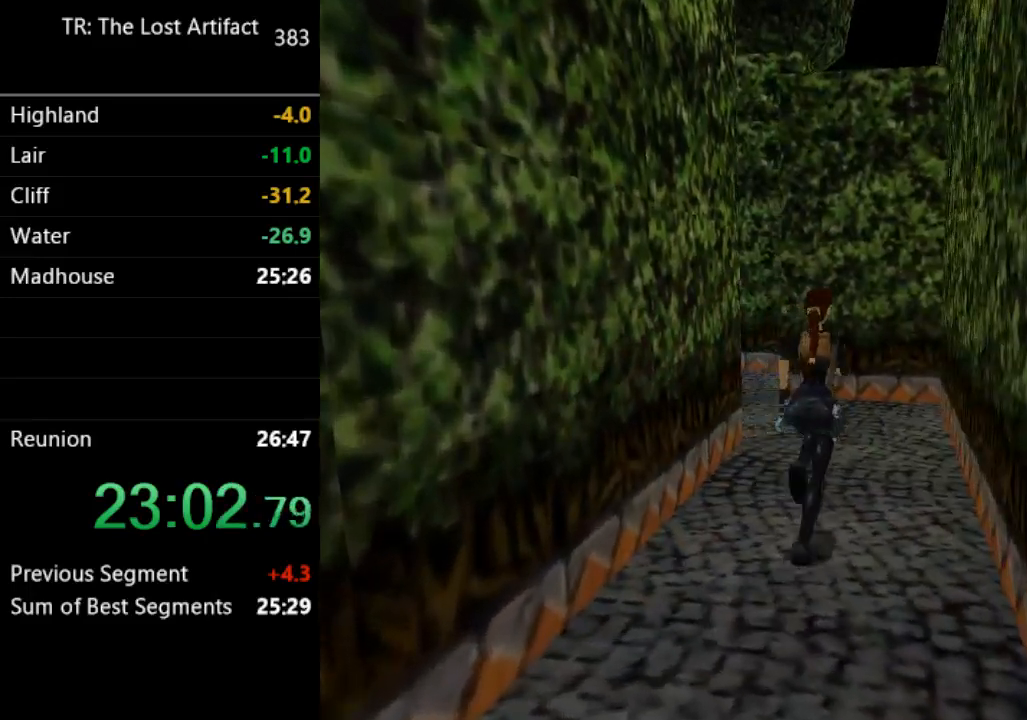
{"dt_ms": 500, "buttons": ["DPAD_UP", "DPAD_LEFT"], "left_stick": "center", "right_stick": "center", "events": []}
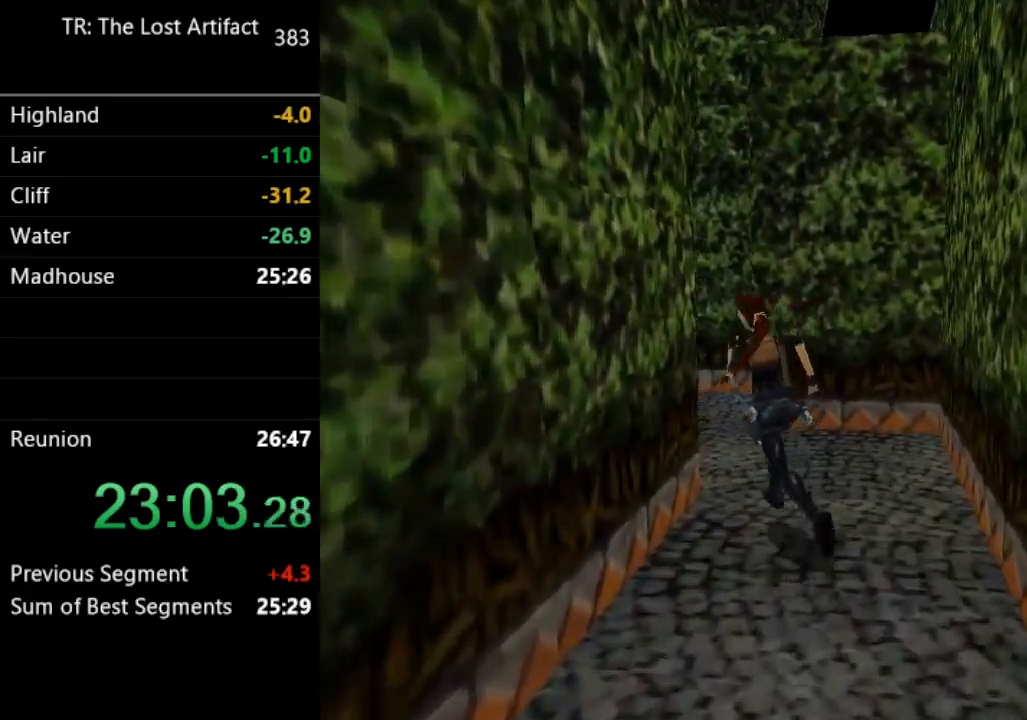
{"dt_ms": 500, "buttons": [], "left_stick": "center", "right_stick": "center", "events": [[117, "DPAD_UP", "up"], [183, "DPAD_LEFT", "up"]]}
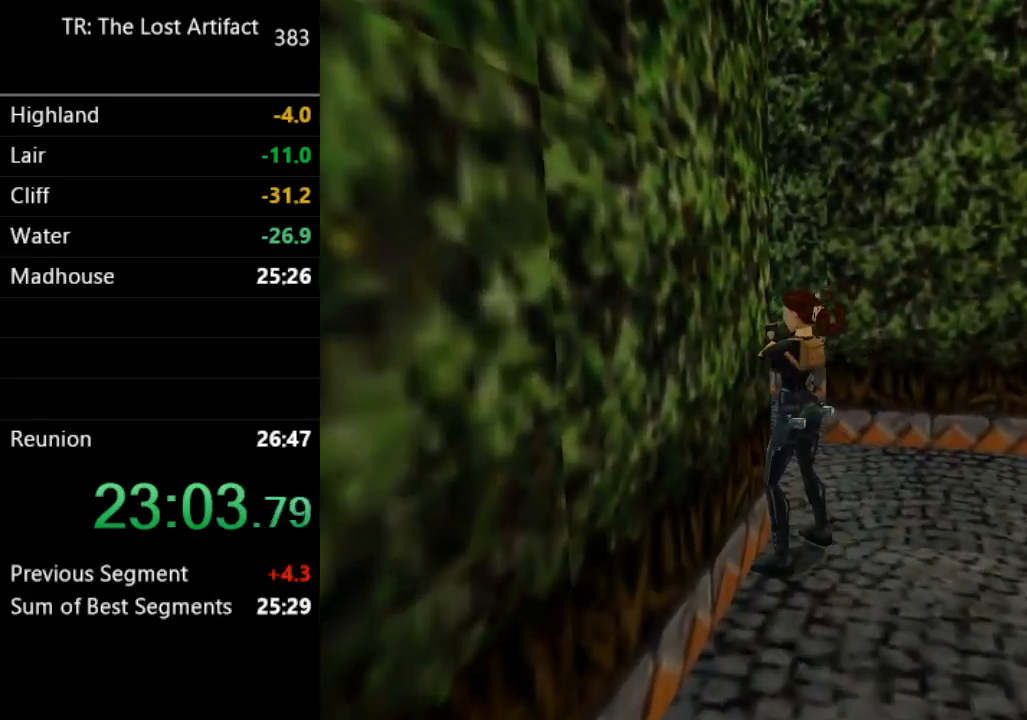
{"dt_ms": 500, "buttons": ["R1", "DPAD_LEFT"], "left_stick": "center", "right_stick": "center", "events": [[250, "R1", "down"], [317, "DPAD_LEFT", "down"]]}
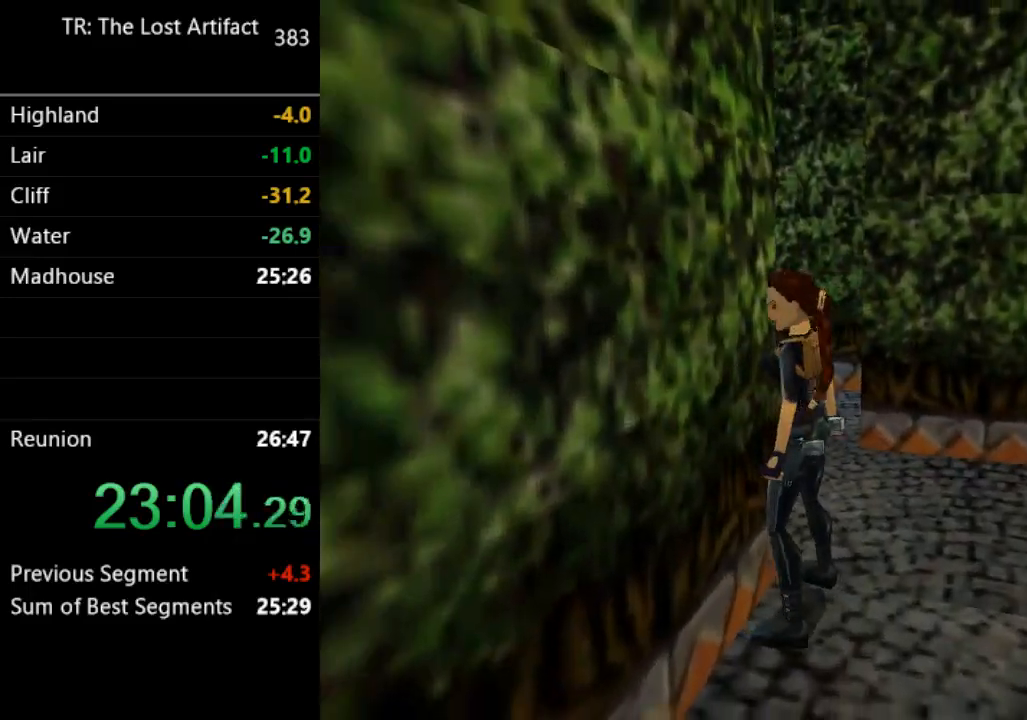
{"dt_ms": 500, "buttons": [], "left_stick": "center", "right_stick": "center", "events": [[17, "DPAD_LEFT", "up"], [83, "R1", "up"], [183, "DPAD_RIGHT", "down"], [383, "DPAD_RIGHT", "up"]]}
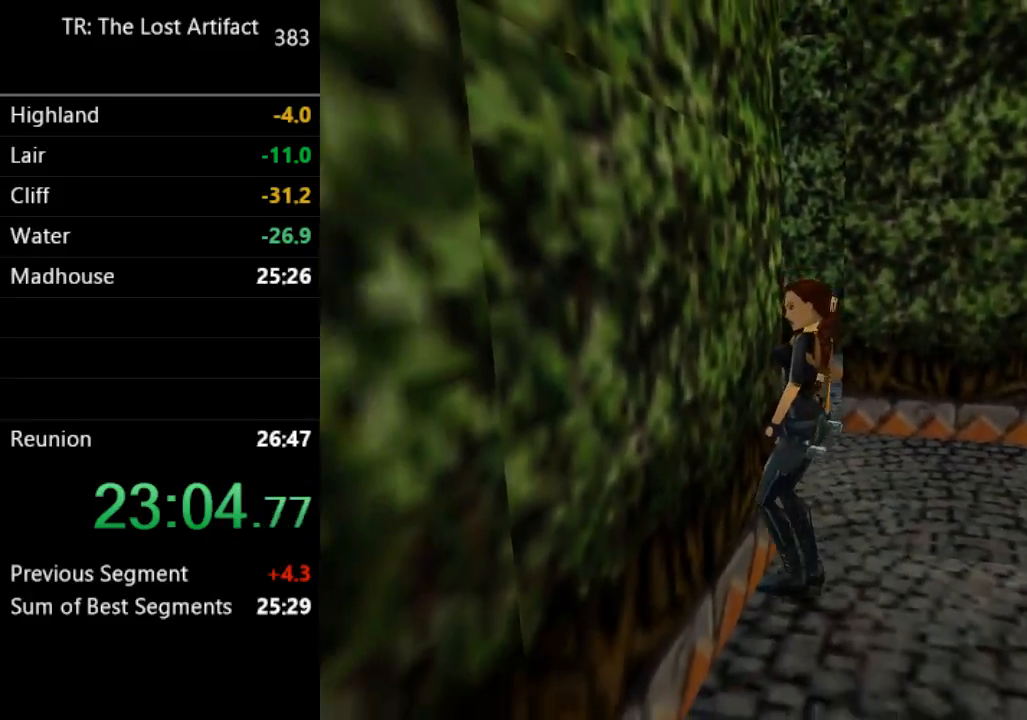
{"dt_ms": 500, "buttons": ["DPAD_RIGHT"], "left_stick": "center", "right_stick": "center", "events": [[50, "DPAD_UP", "down"], [283, "DPAD_UP", "up"], [317, "DPAD_RIGHT", "down"]]}